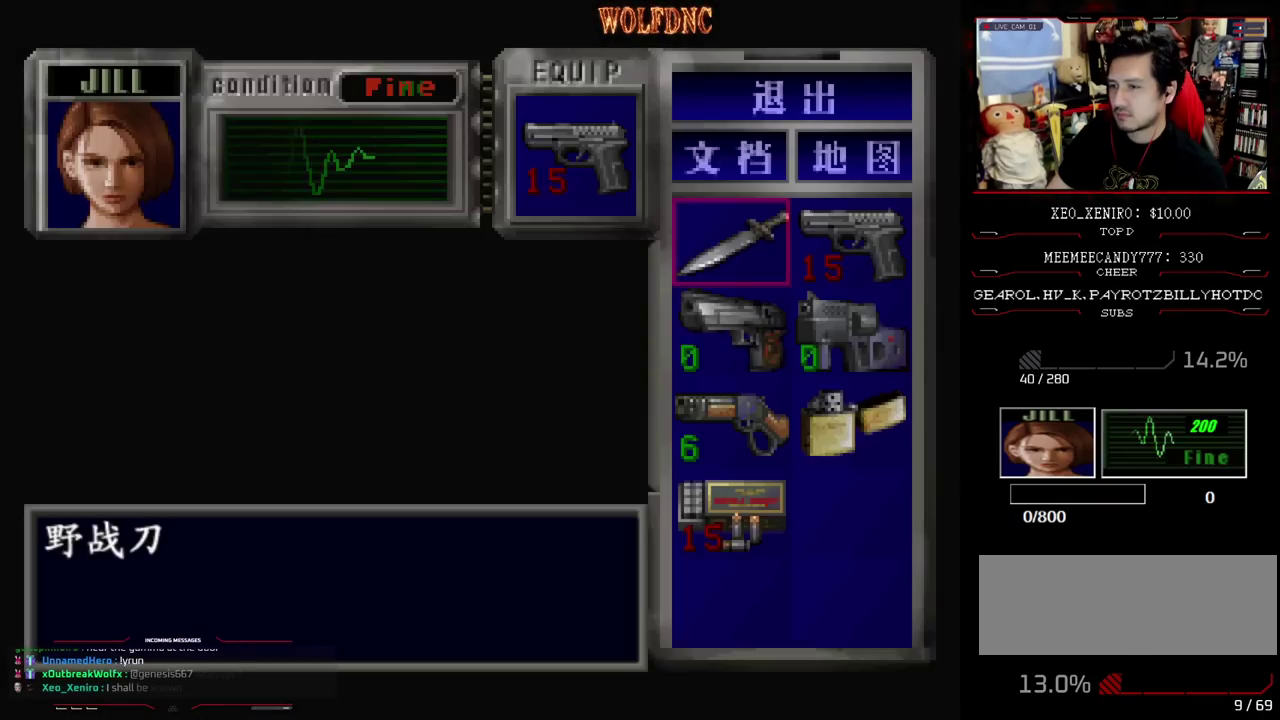
Gameplay with a controller (PlayStation layout); each line is a JSON object with the inputs held at the frame after it. "events" lists button and stick changes between this image and that frame as [ms after this image, input, new state], when the widget could be followed in between. Not read: L3 R3 SELECT other_buttons.
{"buttons": ["SQUARE", "DPAD_UP", "DPAD_RIGHT"], "events": [[33, "SQUARE", "down"], [267, "DPAD_RIGHT", "down"], [400, "DPAD_RIGHT", "up"], [500, "DPAD_RIGHT", "down"]]}
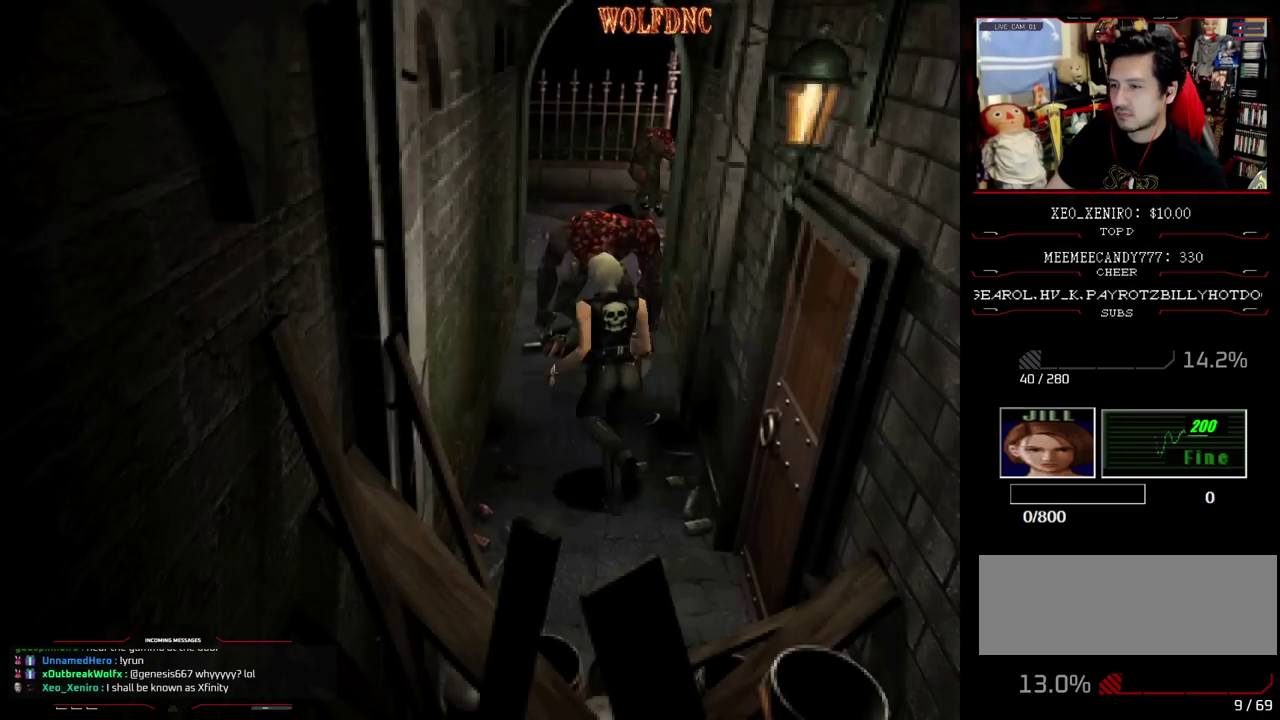
{"buttons": ["SQUARE", "DPAD_UP", "DPAD_RIGHT"], "events": [[183, "DPAD_RIGHT", "up"], [233, "DPAD_LEFT", "down"], [417, "DPAD_LEFT", "up"], [467, "DPAD_RIGHT", "down"]]}
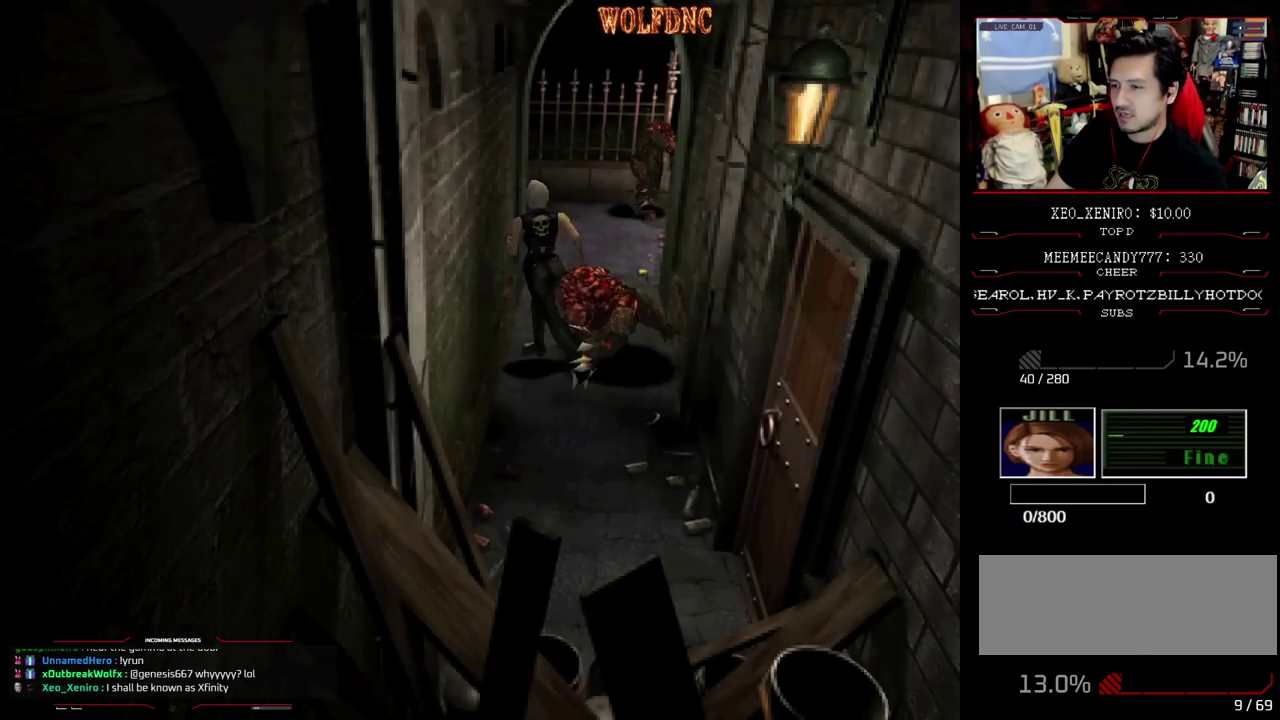
{"buttons": ["SQUARE", "DPAD_UP"], "events": [[200, "DPAD_RIGHT", "up"]]}
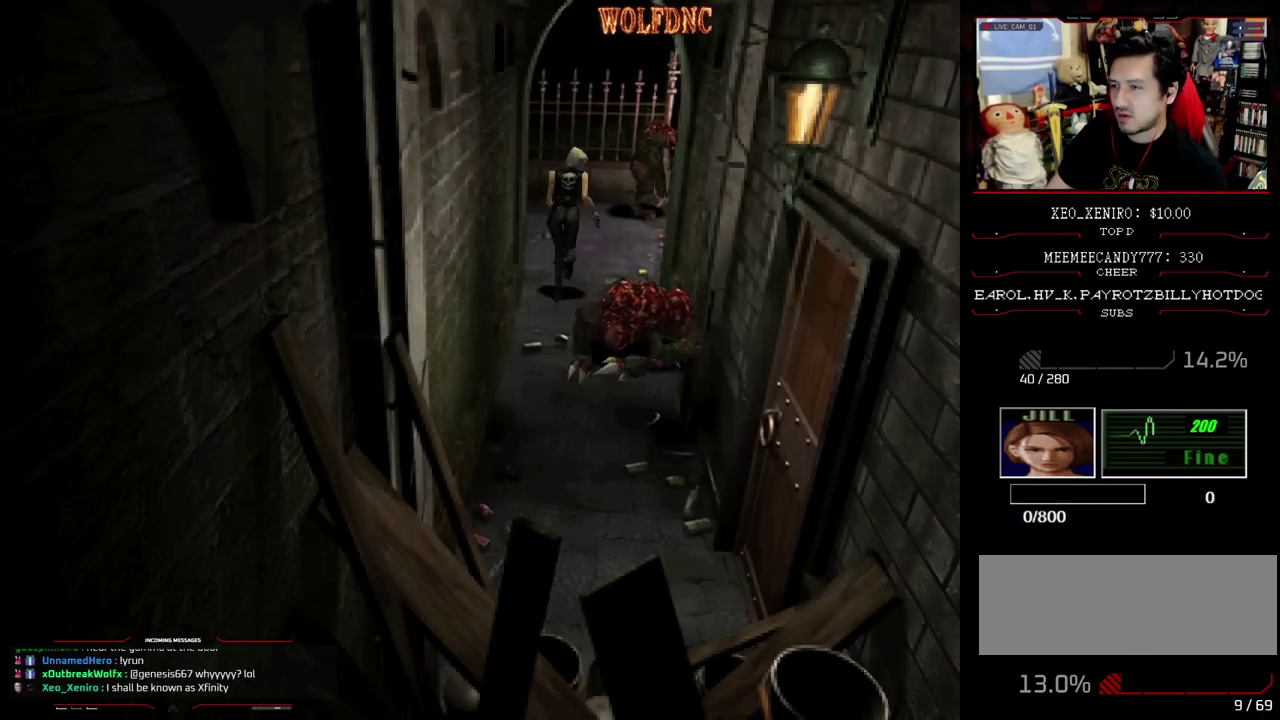
{"buttons": ["SQUARE", "DPAD_UP"], "events": [[83, "DPAD_RIGHT", "down"], [167, "DPAD_RIGHT", "up"]]}
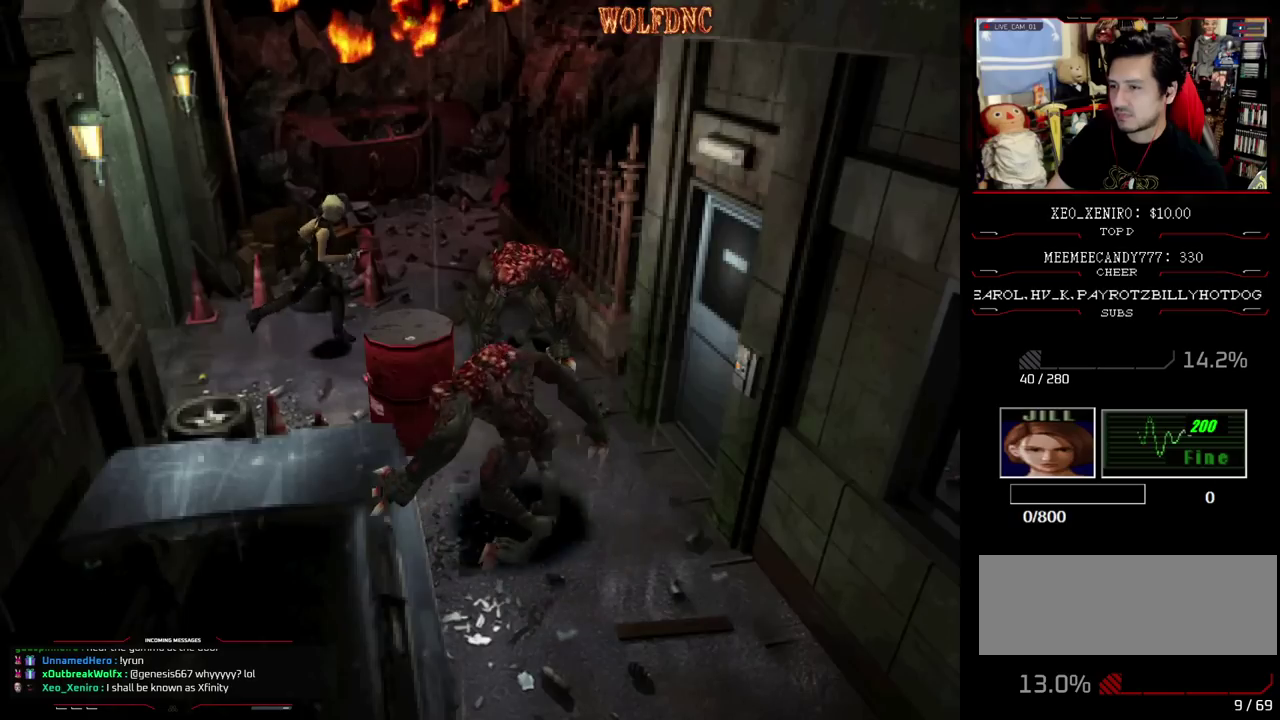
{"buttons": ["SQUARE", "DPAD_UP", "DPAD_RIGHT"], "events": [[83, "DPAD_LEFT", "down"], [133, "DPAD_LEFT", "up"], [183, "DPAD_RIGHT", "down"]]}
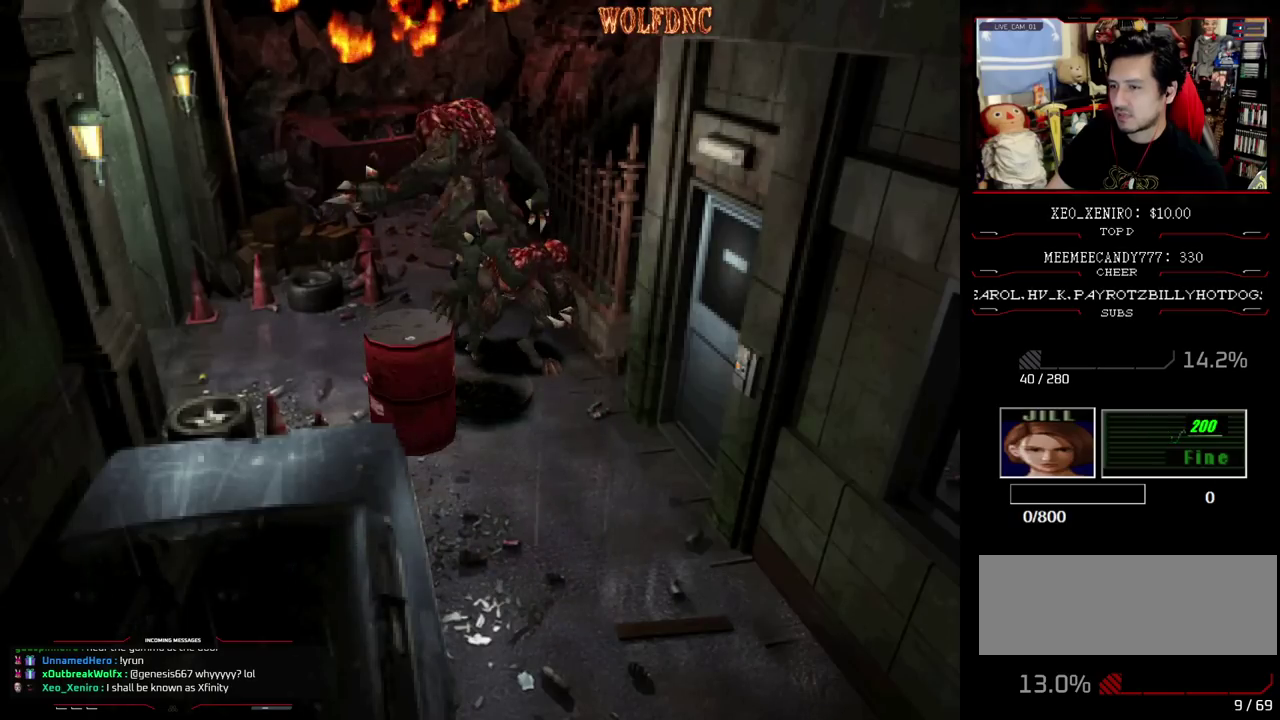
{"buttons": ["SQUARE", "DPAD_UP"], "events": [[200, "DPAD_RIGHT", "up"]]}
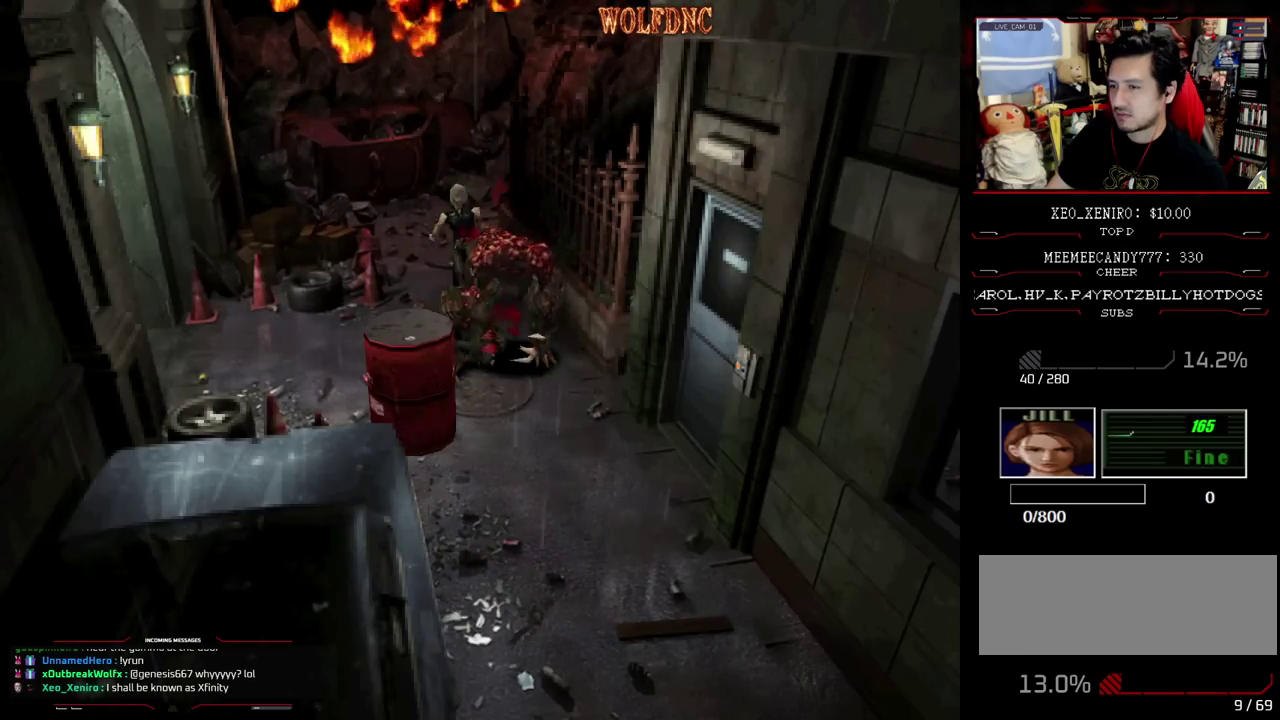
{"buttons": ["SQUARE", "DPAD_UP"], "events": []}
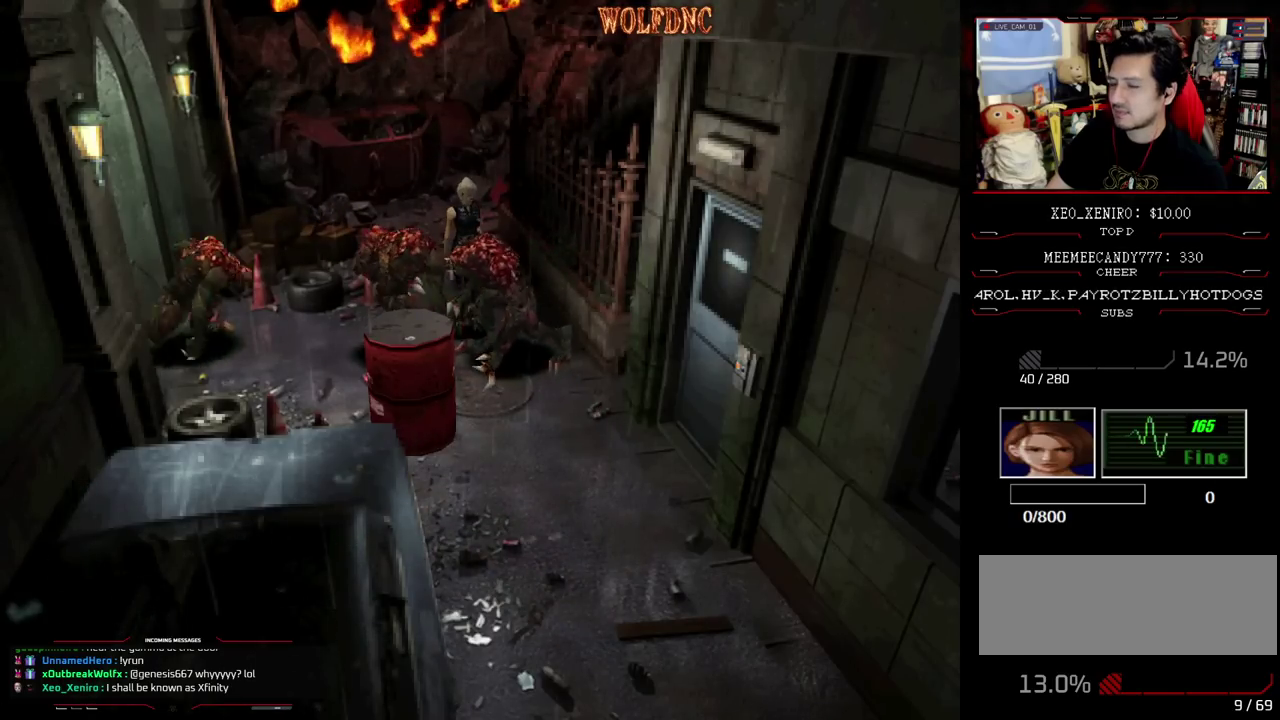
{"buttons": ["SQUARE", "DPAD_UP"], "events": []}
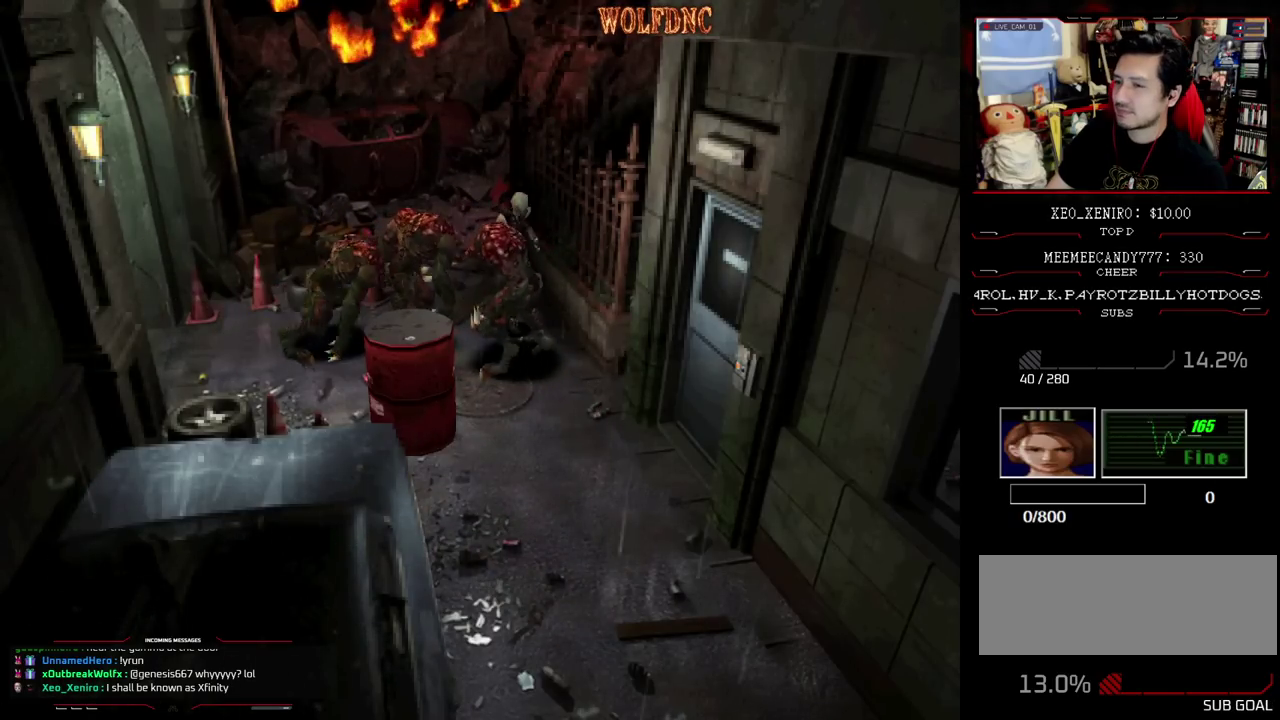
{"buttons": ["SQUARE", "DPAD_UP"], "events": [[100, "DPAD_LEFT", "down"], [150, "DPAD_LEFT", "up"], [300, "DPAD_RIGHT", "down"], [433, "DPAD_RIGHT", "up"]]}
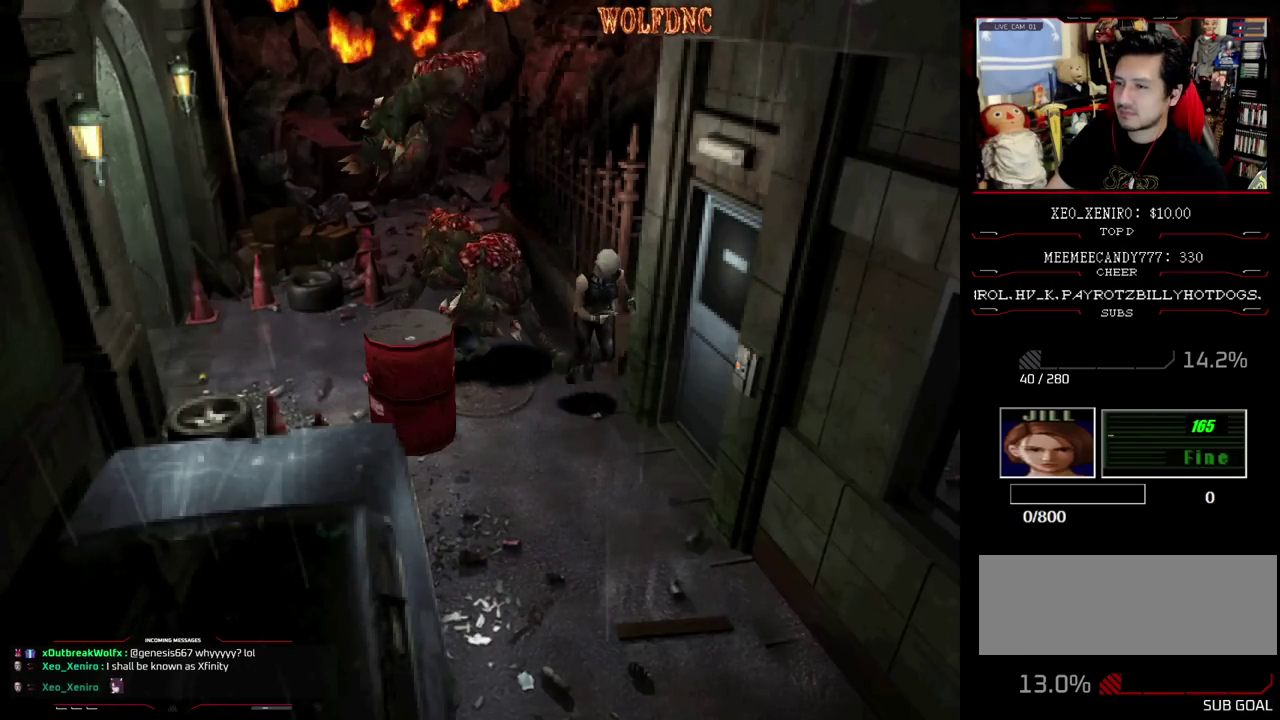
{"buttons": ["SQUARE", "DPAD_UP"], "events": []}
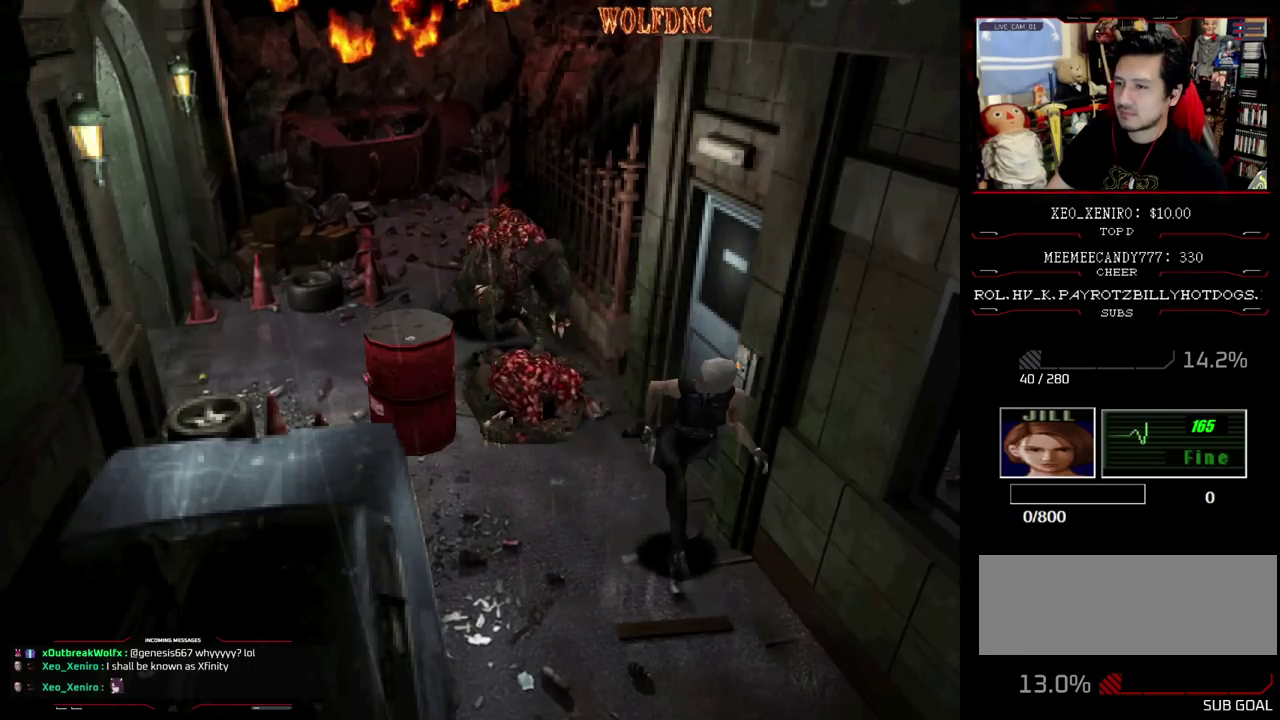
{"buttons": ["R2"], "events": [[50, "DPAD_RIGHT", "down"], [283, "R2", "down"], [317, "DPAD_RIGHT", "up"], [317, "DPAD_UP", "up"], [317, "SQUARE", "up"]]}
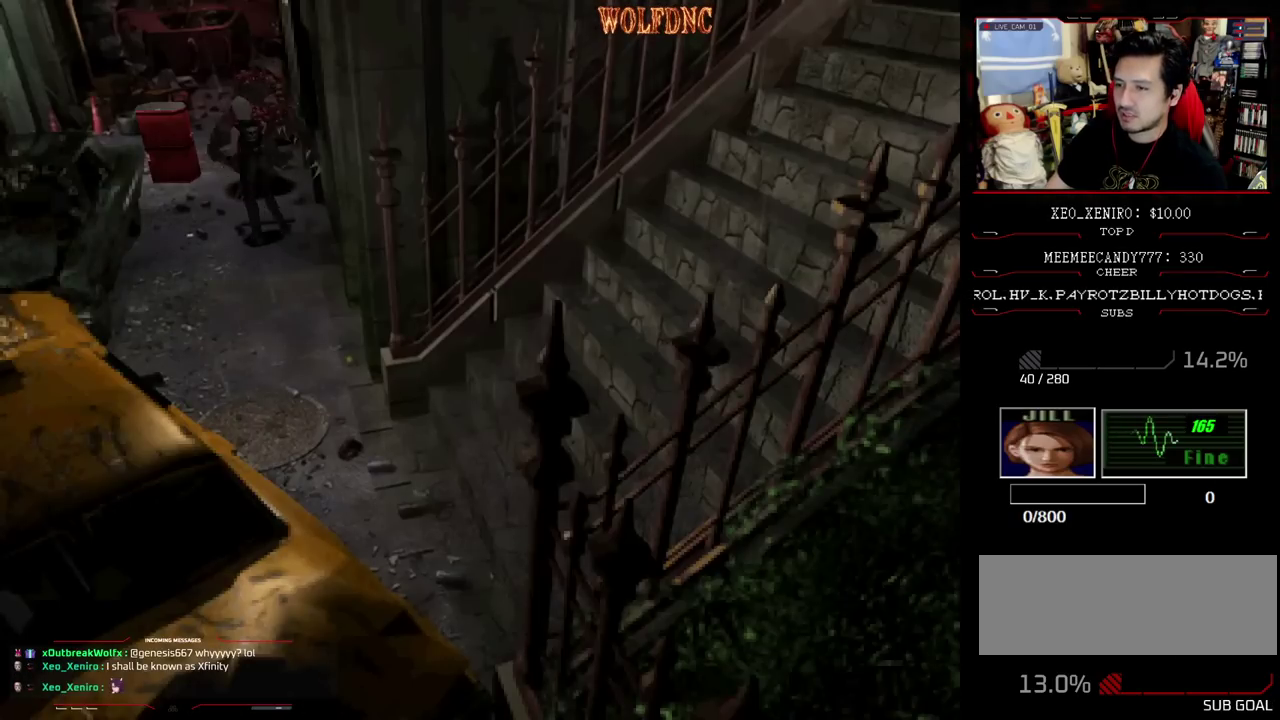
{"buttons": [], "events": [[17, "CROSS", "down"], [383, "CROSS", "up"], [383, "R2", "up"]]}
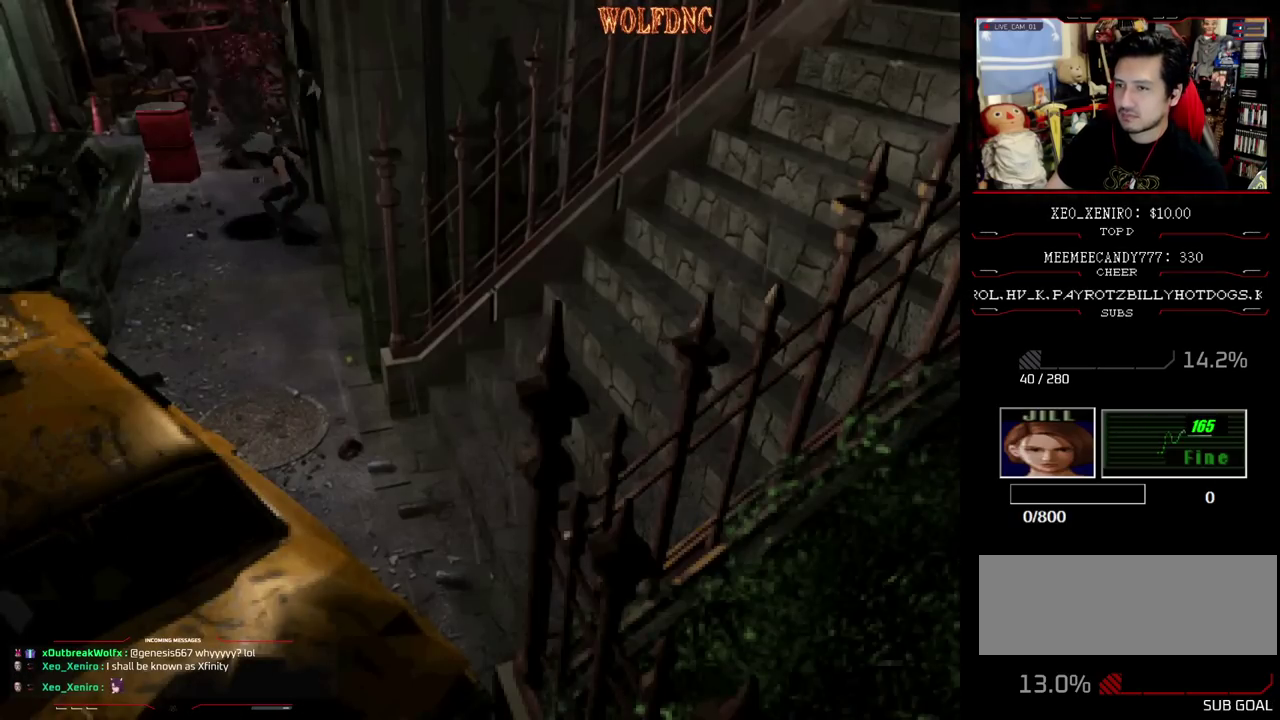
{"buttons": [], "events": []}
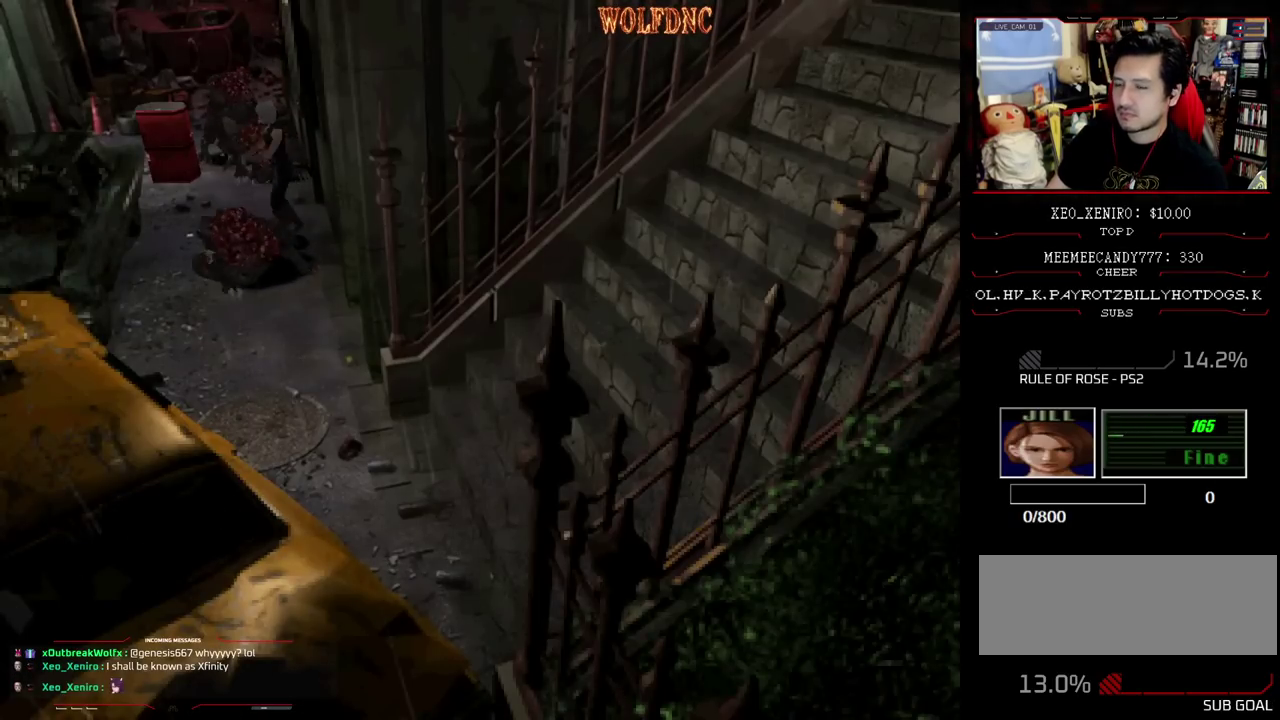
{"buttons": ["CROSS", "R2"], "events": [[183, "R2", "down"], [467, "CROSS", "down"]]}
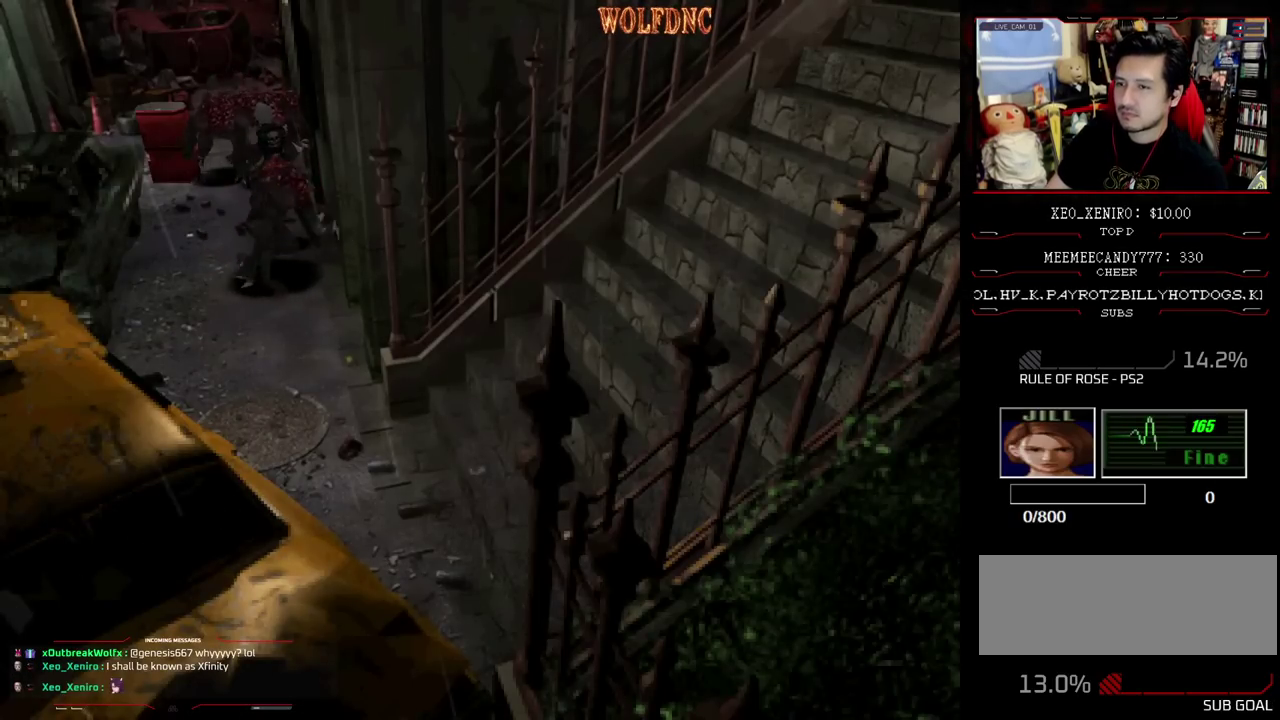
{"buttons": [], "events": [[333, "CROSS", "up"], [383, "R2", "up"]]}
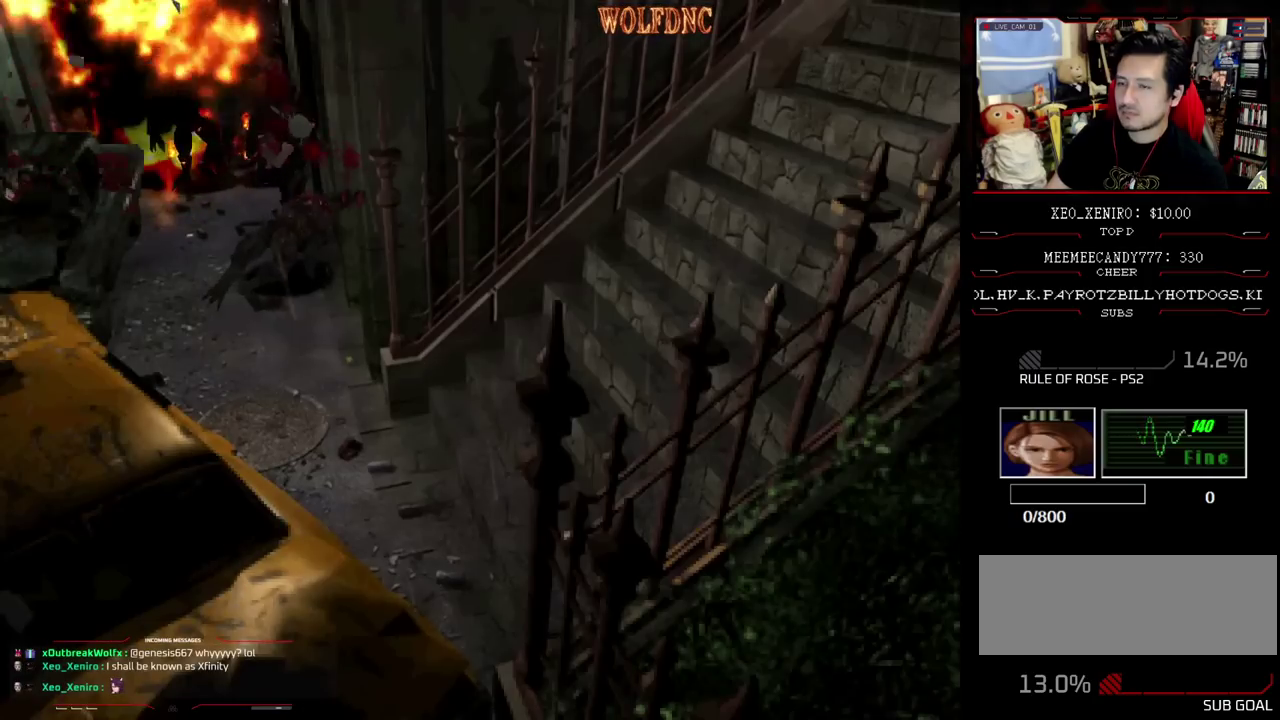
{"buttons": [], "events": []}
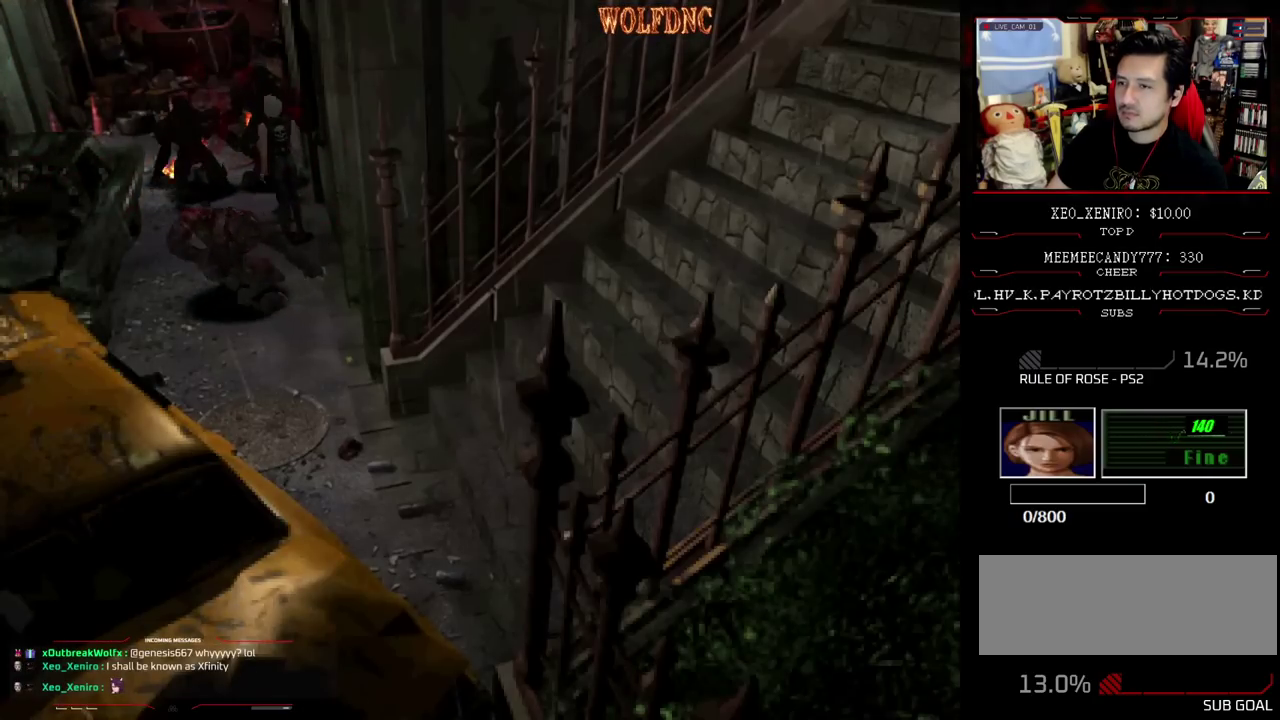
{"buttons": [], "events": []}
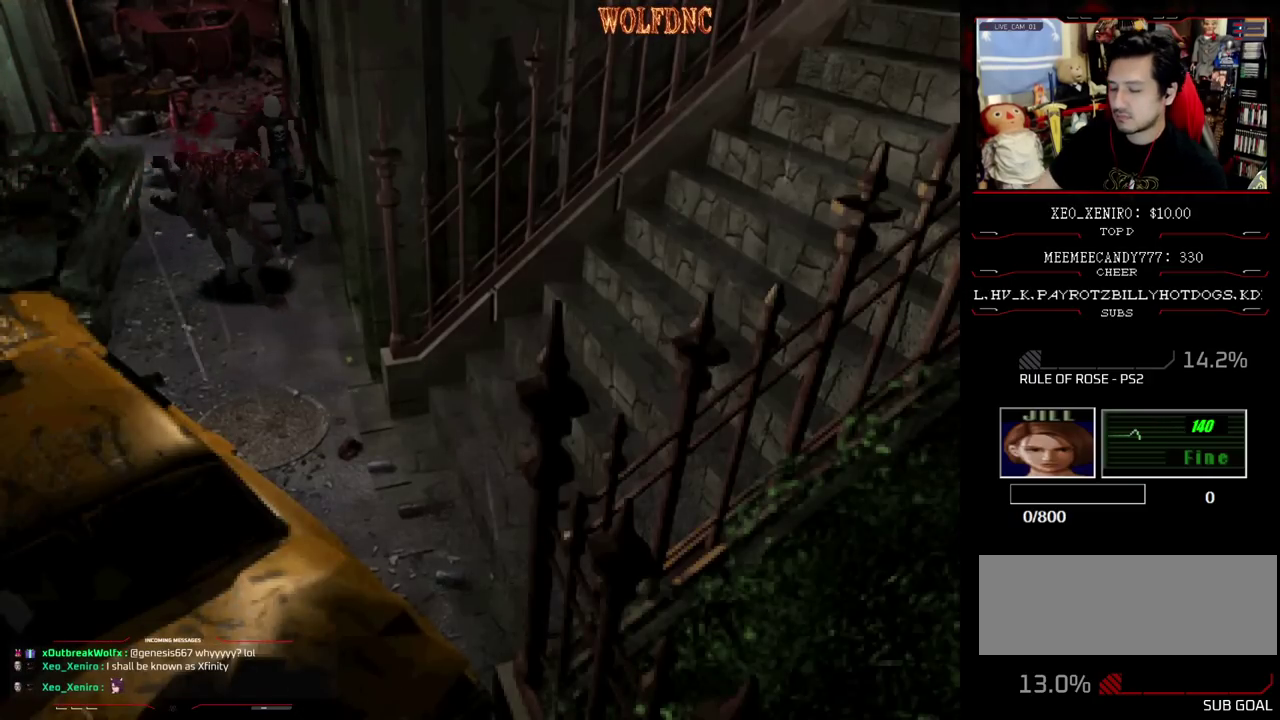
{"buttons": [], "events": []}
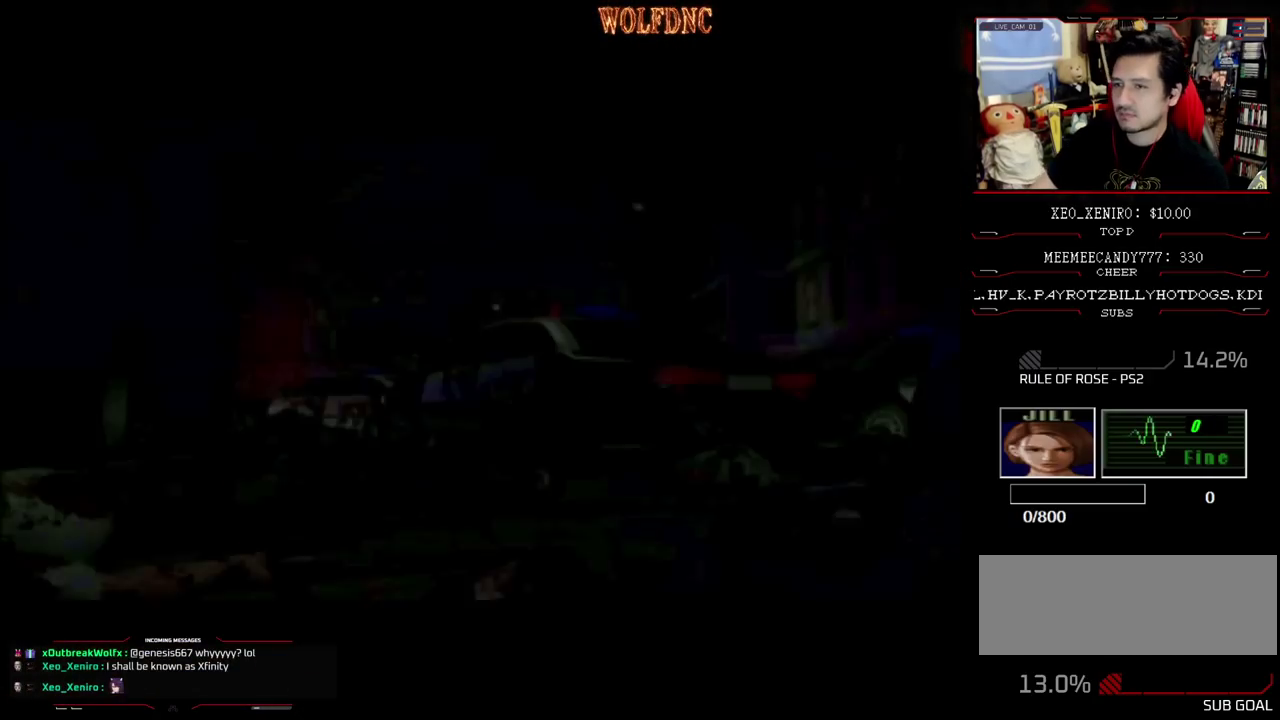
{"buttons": [], "events": []}
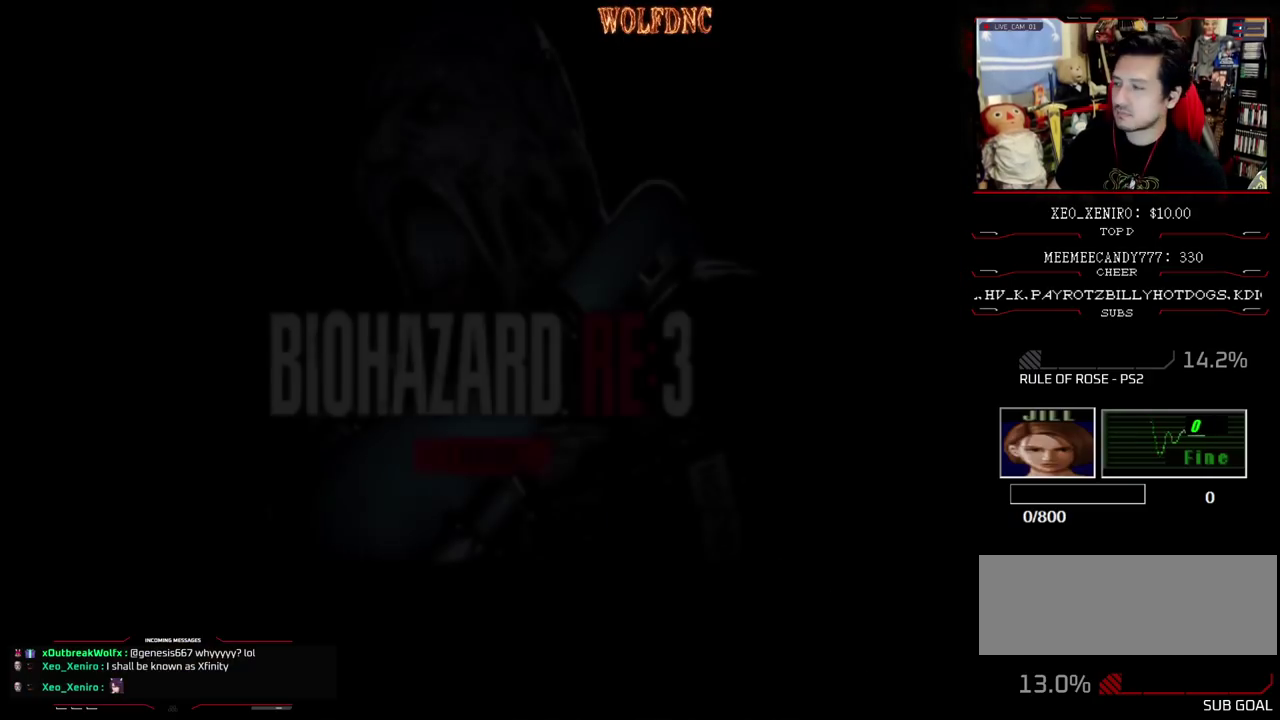
{"buttons": [], "events": []}
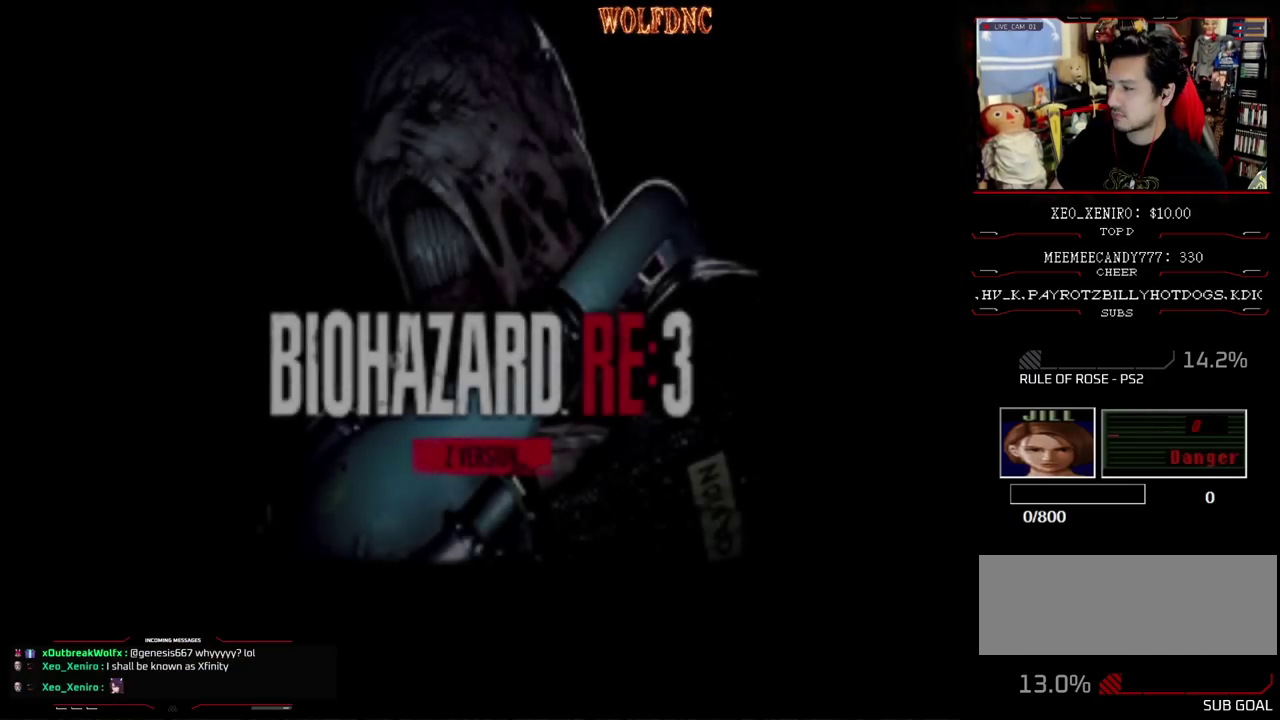
{"buttons": ["CROSS"], "events": [[483, "CROSS", "down"]]}
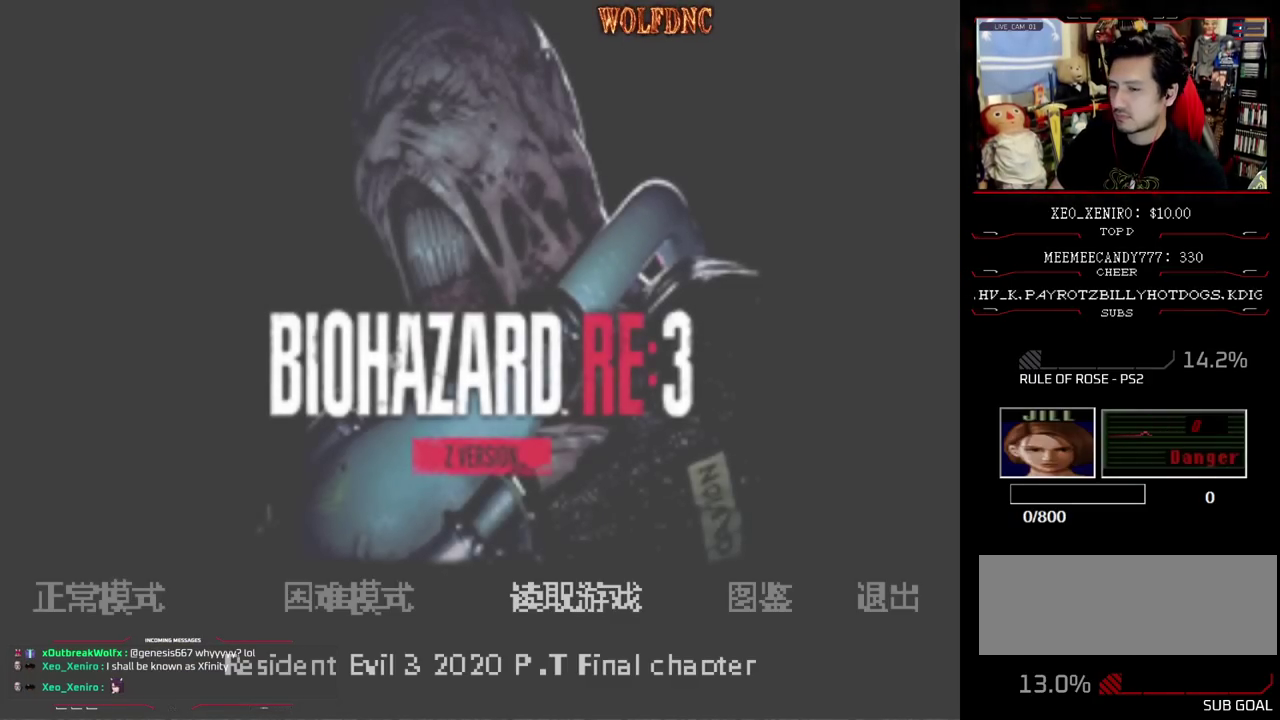
{"buttons": [], "events": [[67, "CROSS", "up"], [117, "CROSS", "down"], [217, "CROSS", "up"]]}